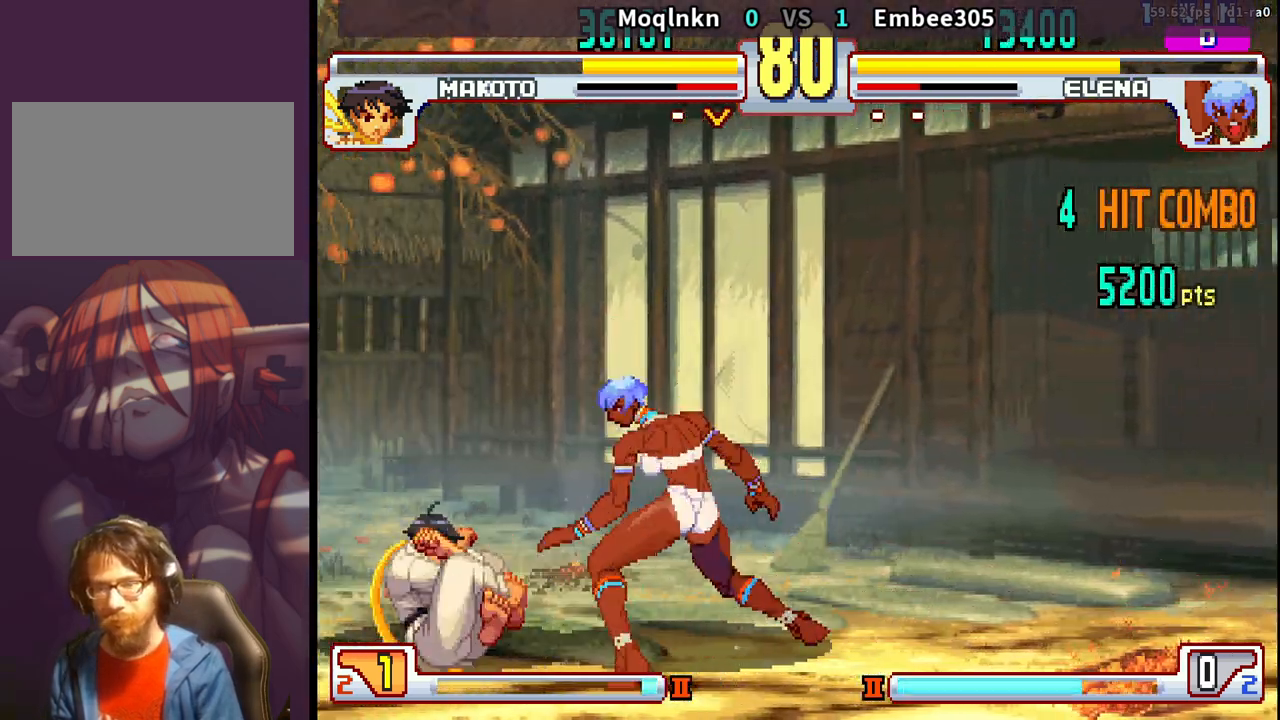
Gameplay with a controller (arcade stick); each line is a JSON object with the inputs held at the frame after it. "events" lists button and stick changes between this image and that frame as [ms after this image, input, new state], when the widget could be followed in between. Not read: L3 R3.
{"buttons": ["DPAD_UP"], "events": []}
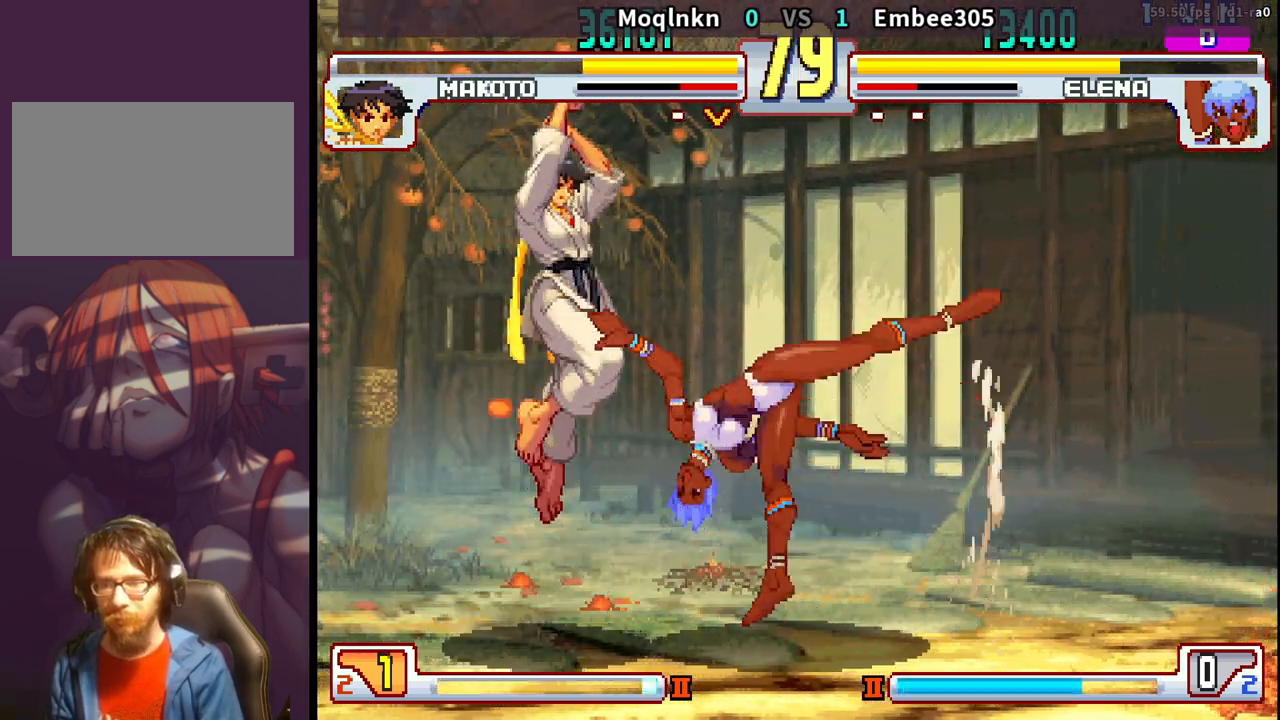
{"buttons": [], "events": [[250, "DPAD_UP", "up"], [283, "MK", "down"], [383, "MK", "up"]]}
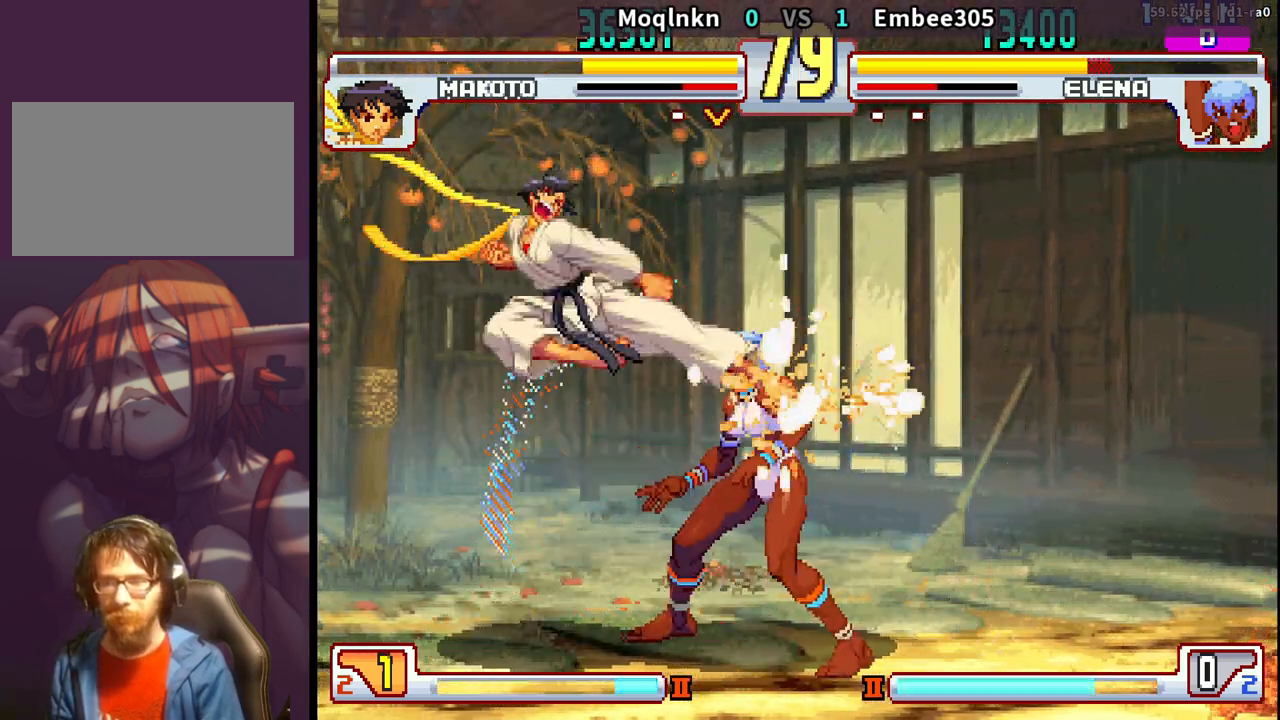
{"buttons": ["DPAD_DOWN", "DPAD_LEFT"], "events": [[133, "DPAD_DOWN", "down"], [200, "DPAD_LEFT", "down"], [250, "DPAD_DOWN", "up"], [267, "LK", "down"], [283, "DPAD_LEFT", "up"], [333, "LK", "up"], [450, "DPAD_LEFT", "down"], [467, "DPAD_DOWN", "down"]]}
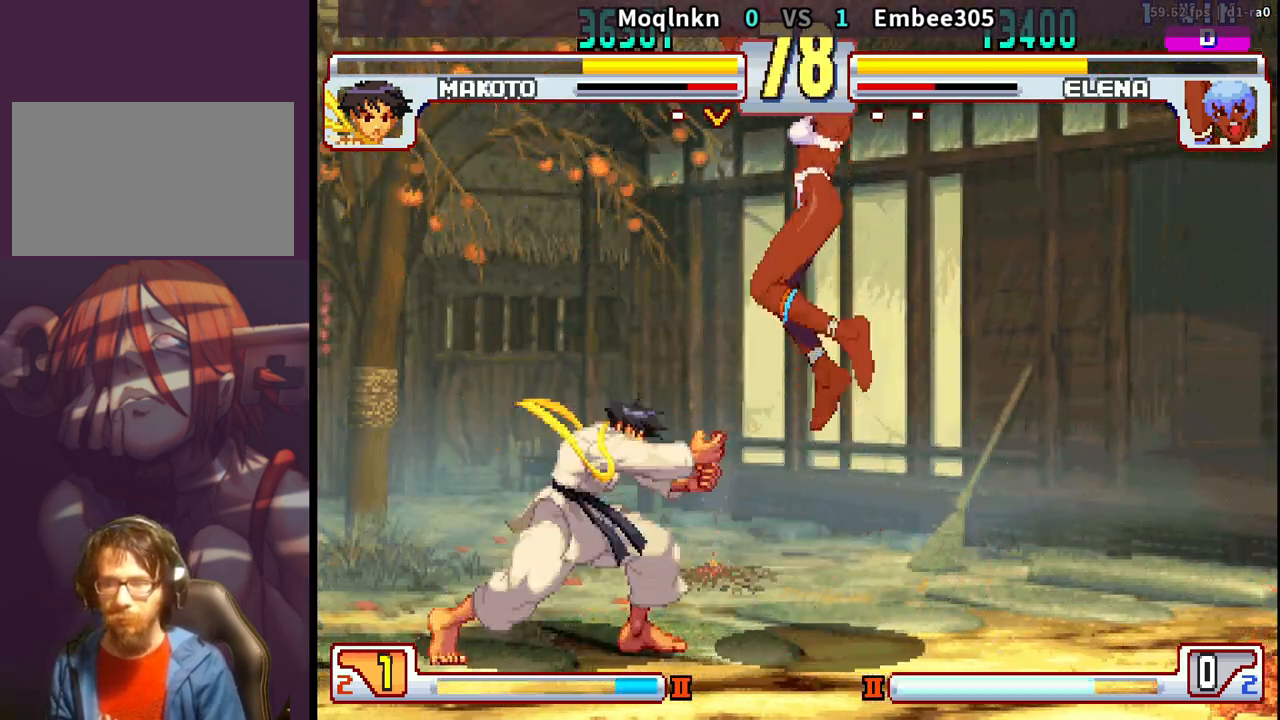
{"buttons": ["DPAD_LEFT"], "events": [[100, "DPAD_DOWN", "up"], [317, "DPAD_LEFT", "up"], [350, "DPAD_RIGHT", "down"], [417, "DPAD_RIGHT", "up"], [450, "DPAD_LEFT", "down"]]}
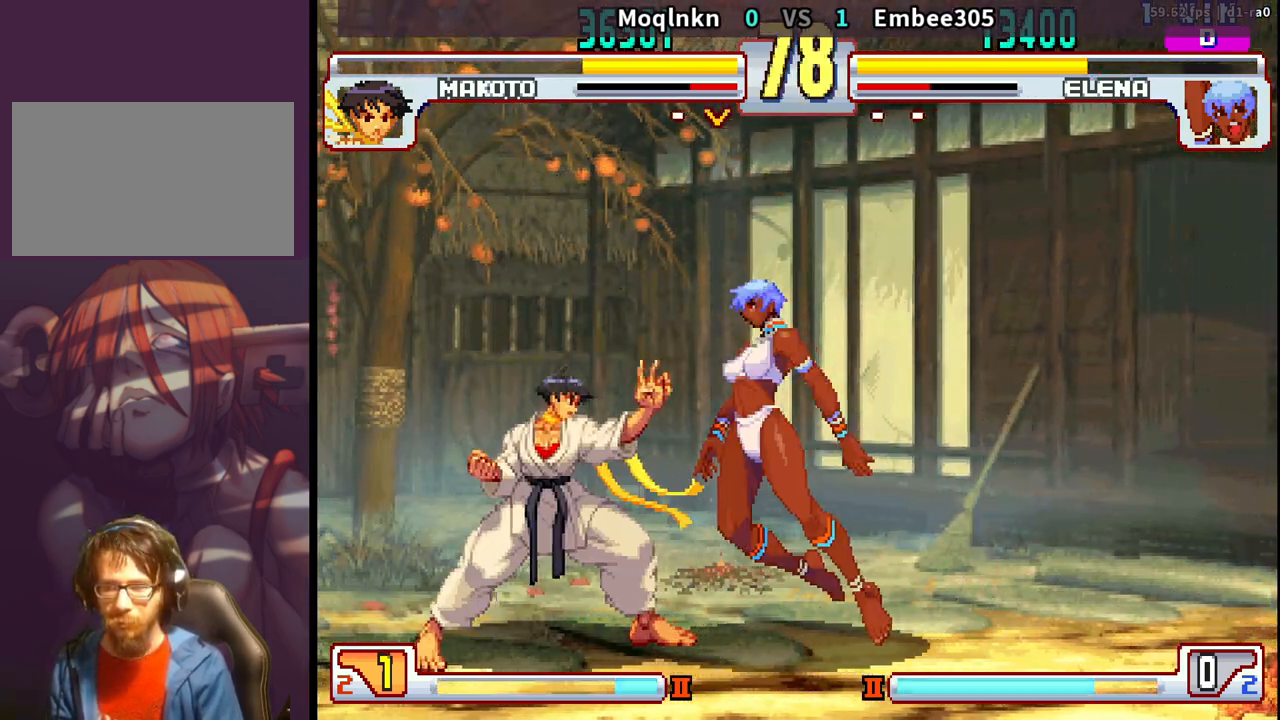
{"buttons": ["DPAD_DOWN", "DPAD_LEFT"], "events": [[117, "DPAD_DOWN", "down"], [200, "MP", "down"], [250, "MP", "up"]]}
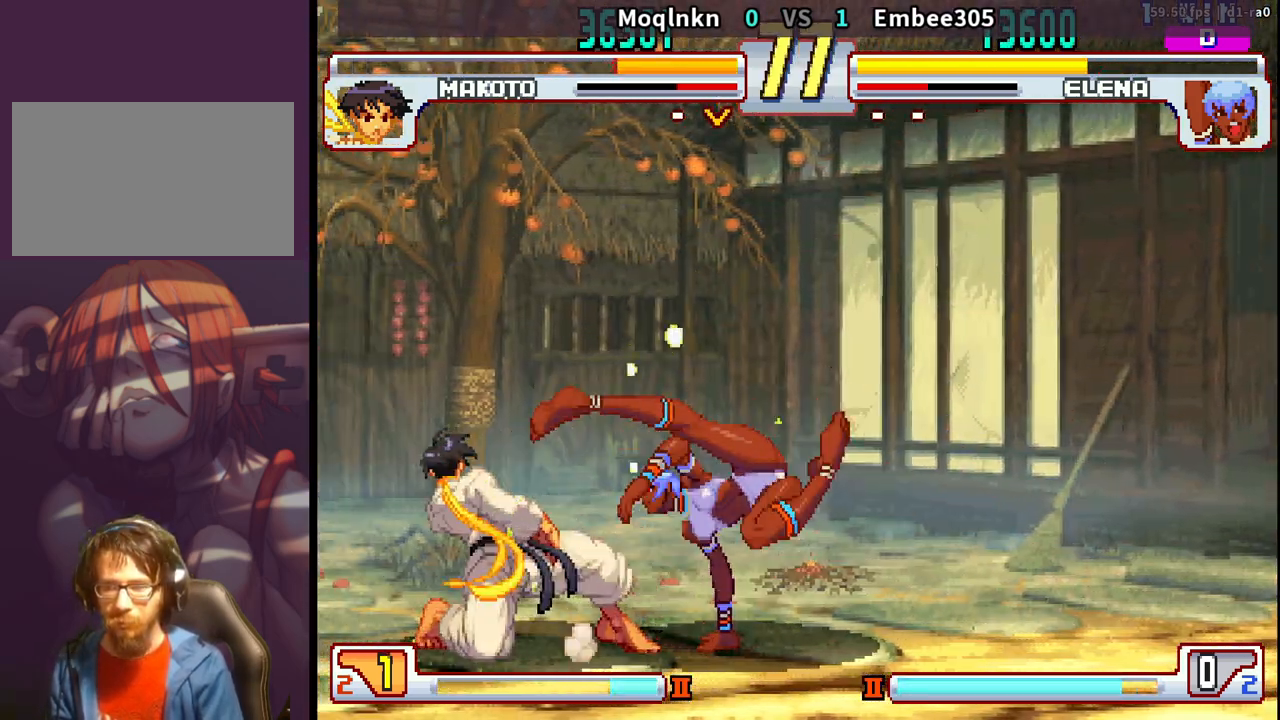
{"buttons": ["DPAD_DOWN", "DPAD_LEFT"], "events": [[33, "DPAD_DOWN", "up"], [183, "MP", "down"], [233, "DPAD_DOWN", "down"], [233, "MP", "up"]]}
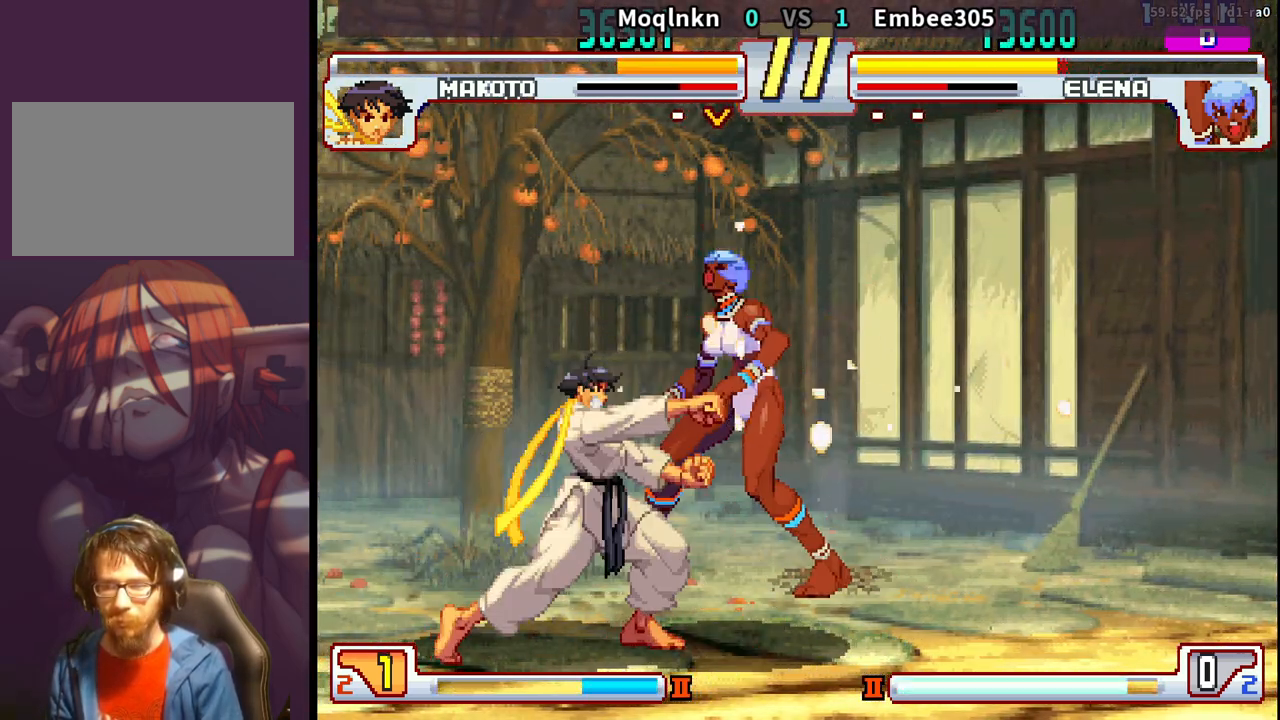
{"buttons": [], "events": [[33, "DPAD_DOWN", "up"], [183, "DPAD_LEFT", "up"]]}
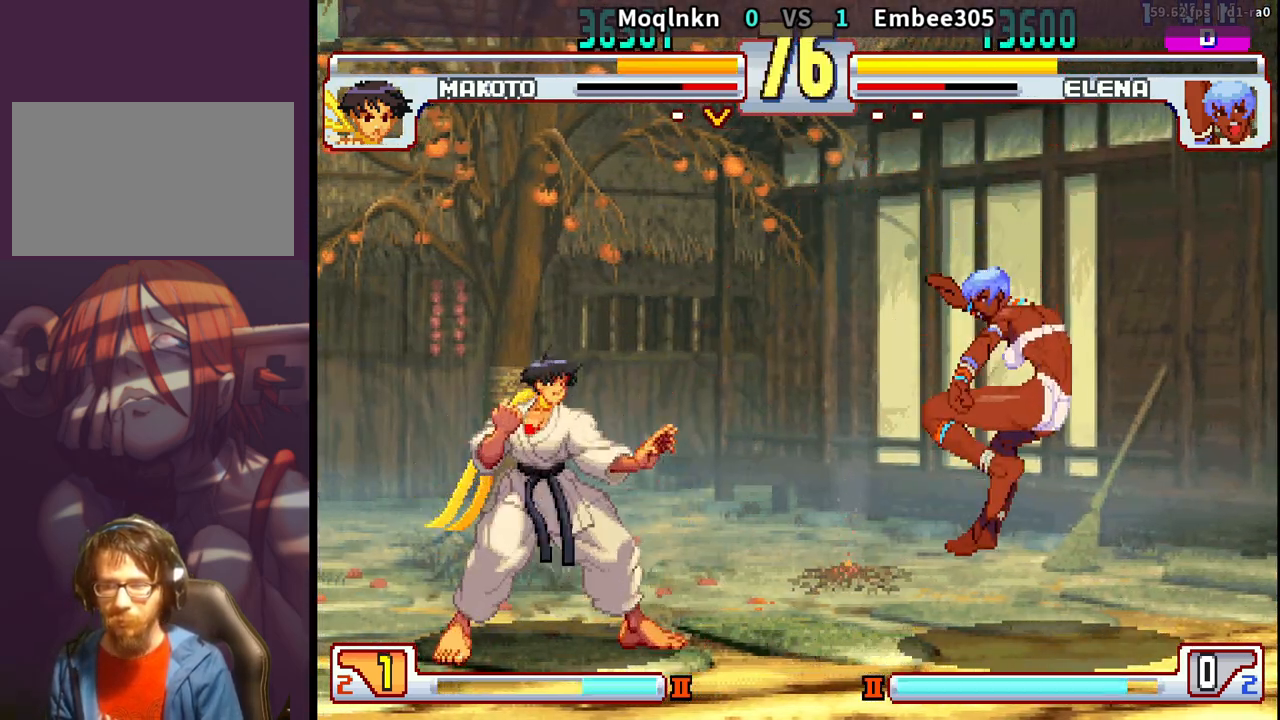
{"buttons": [], "events": []}
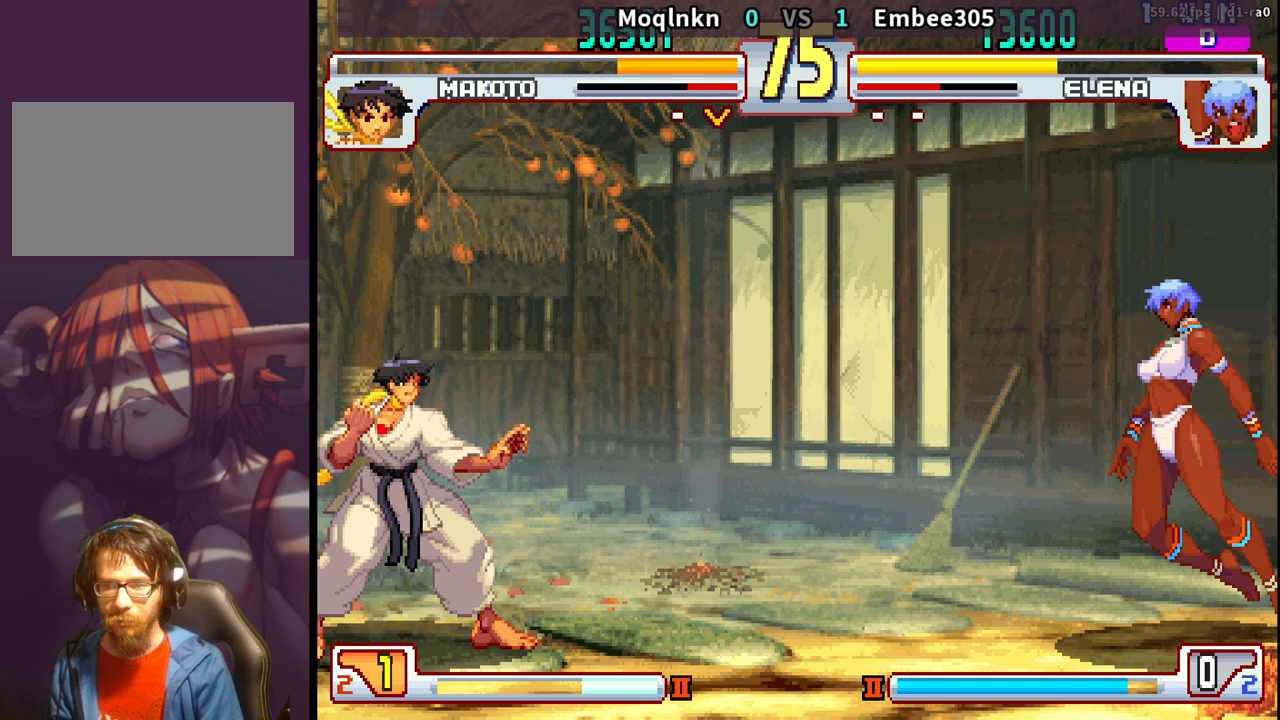
{"buttons": [], "events": []}
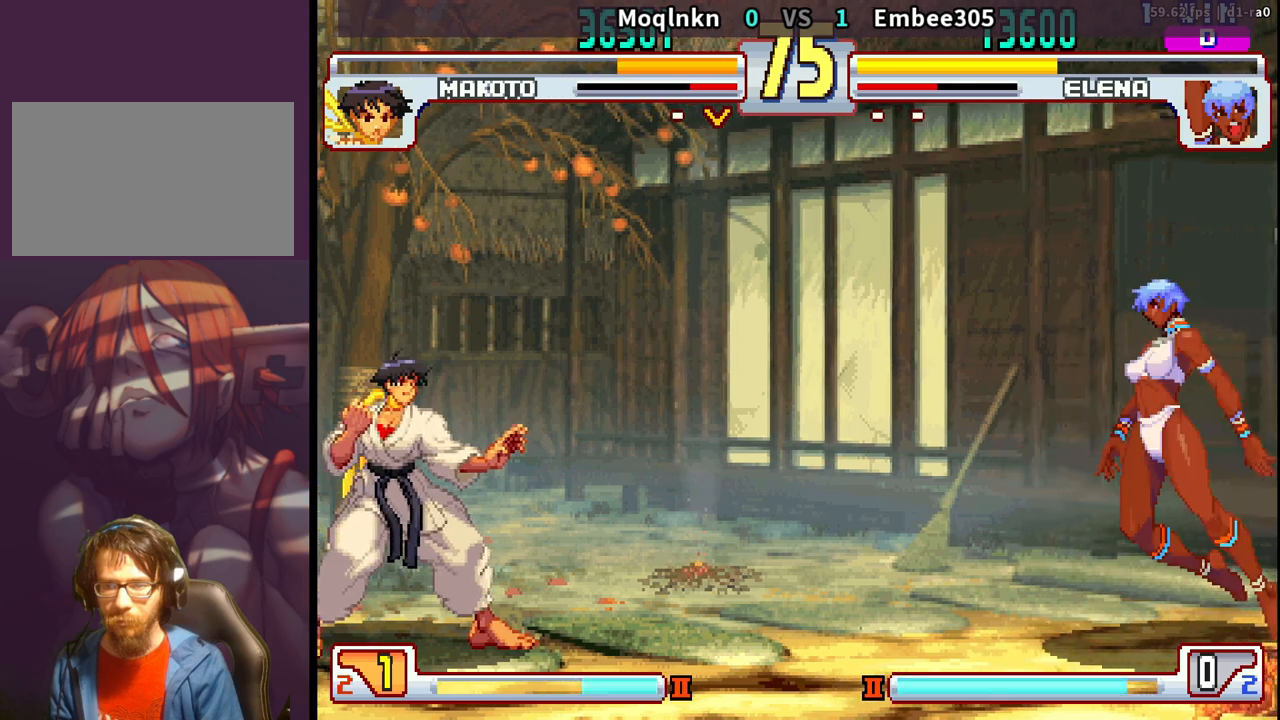
{"buttons": [], "events": []}
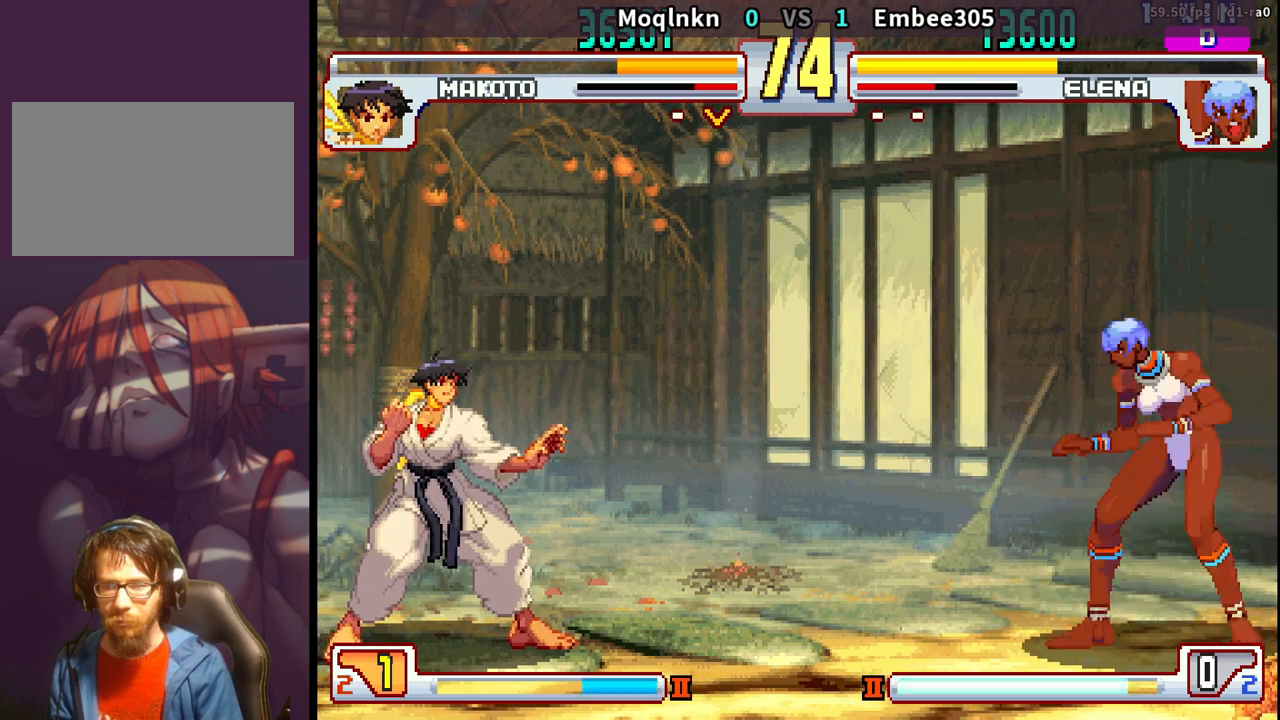
{"buttons": [], "events": [[283, "DPAD_UP", "down"], [350, "DPAD_UP", "up"]]}
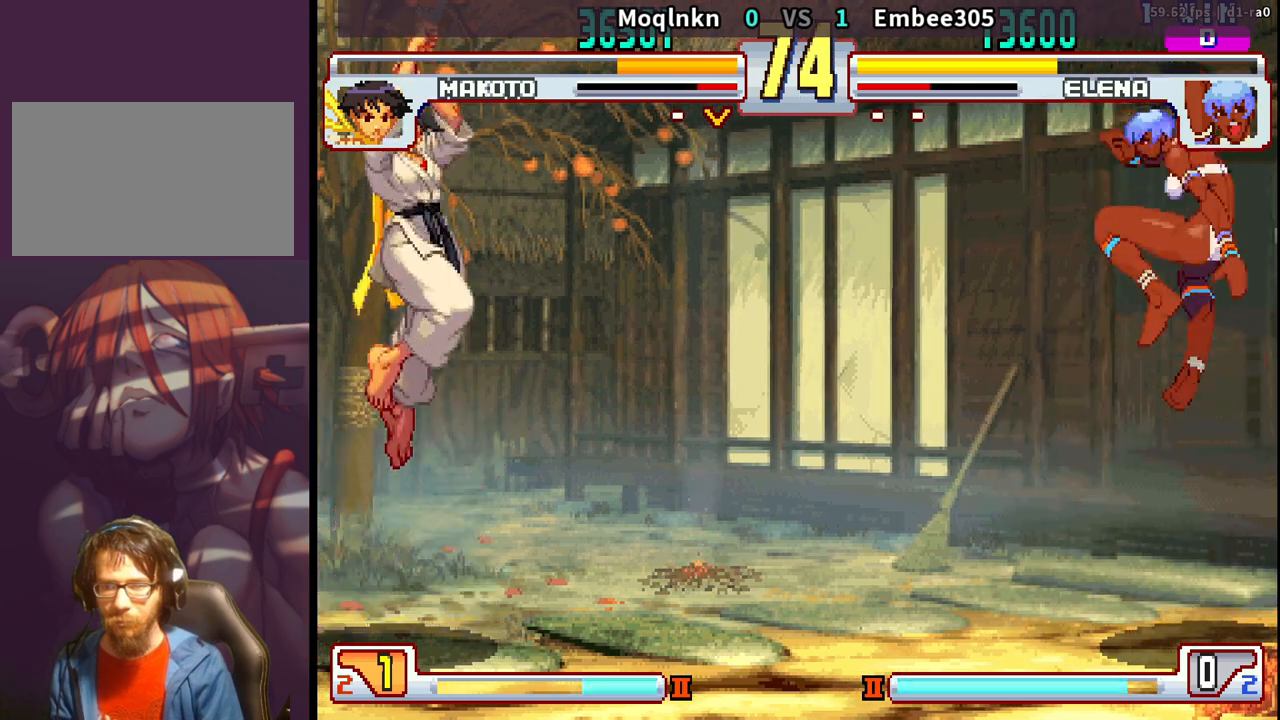
{"buttons": ["DPAD_LEFT"], "events": [[417, "DPAD_LEFT", "down"]]}
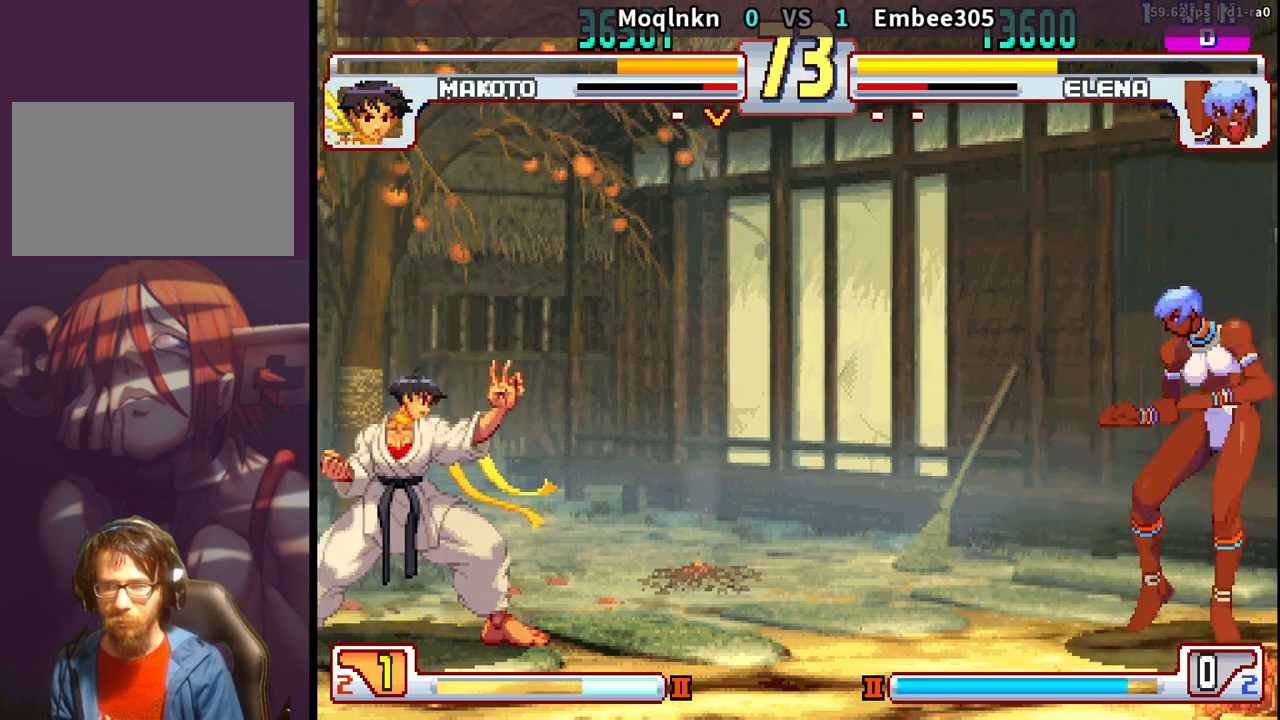
{"buttons": [], "events": [[150, "DPAD_LEFT", "up"]]}
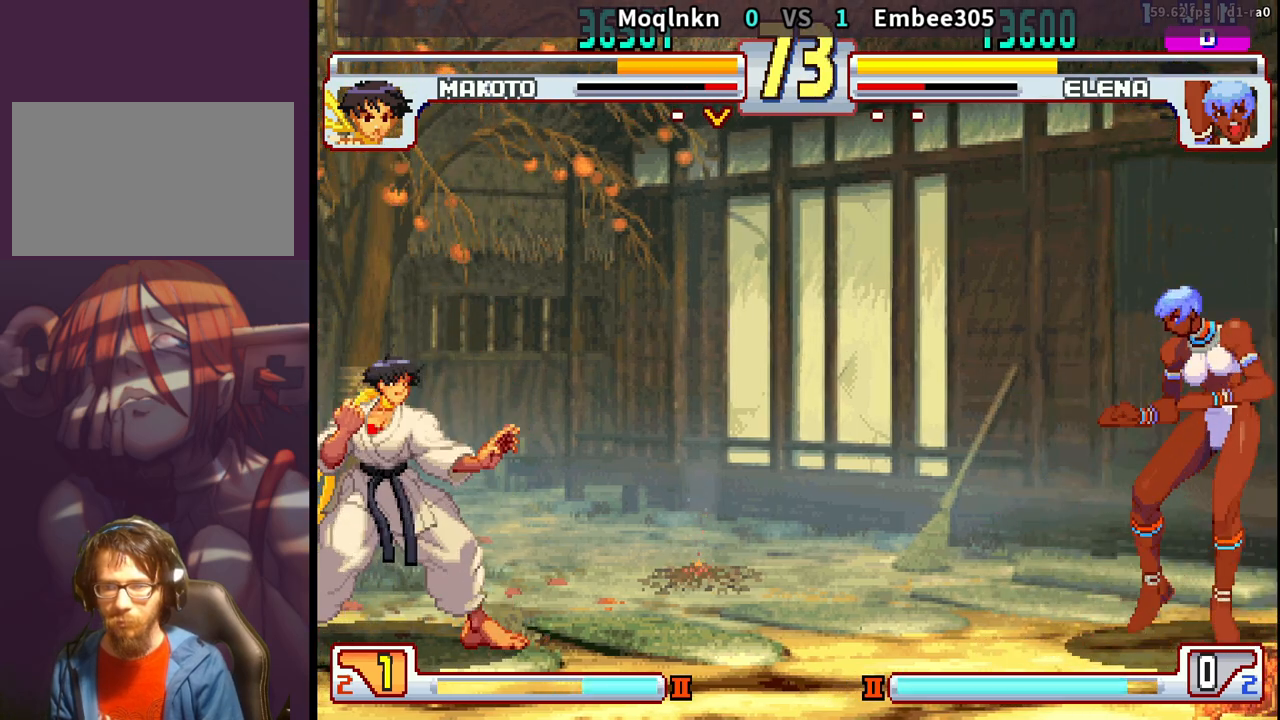
{"buttons": [], "events": []}
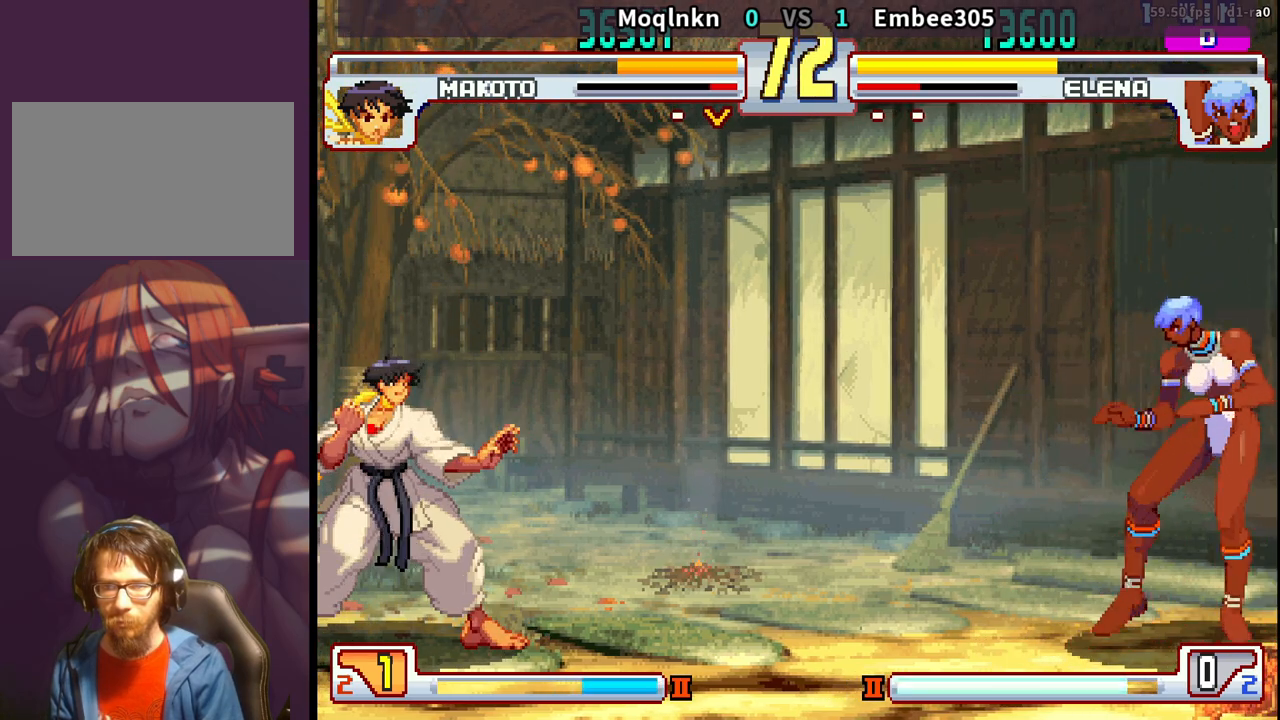
{"buttons": [], "events": [[67, "DPAD_DOWN", "down"], [100, "DPAD_RIGHT", "down"], [133, "DPAD_DOWN", "up"], [133, "LP", "down"], [133, "MP", "down"], [150, "DPAD_RIGHT", "up"], [167, "LP", "up"], [167, "MP", "up"]]}
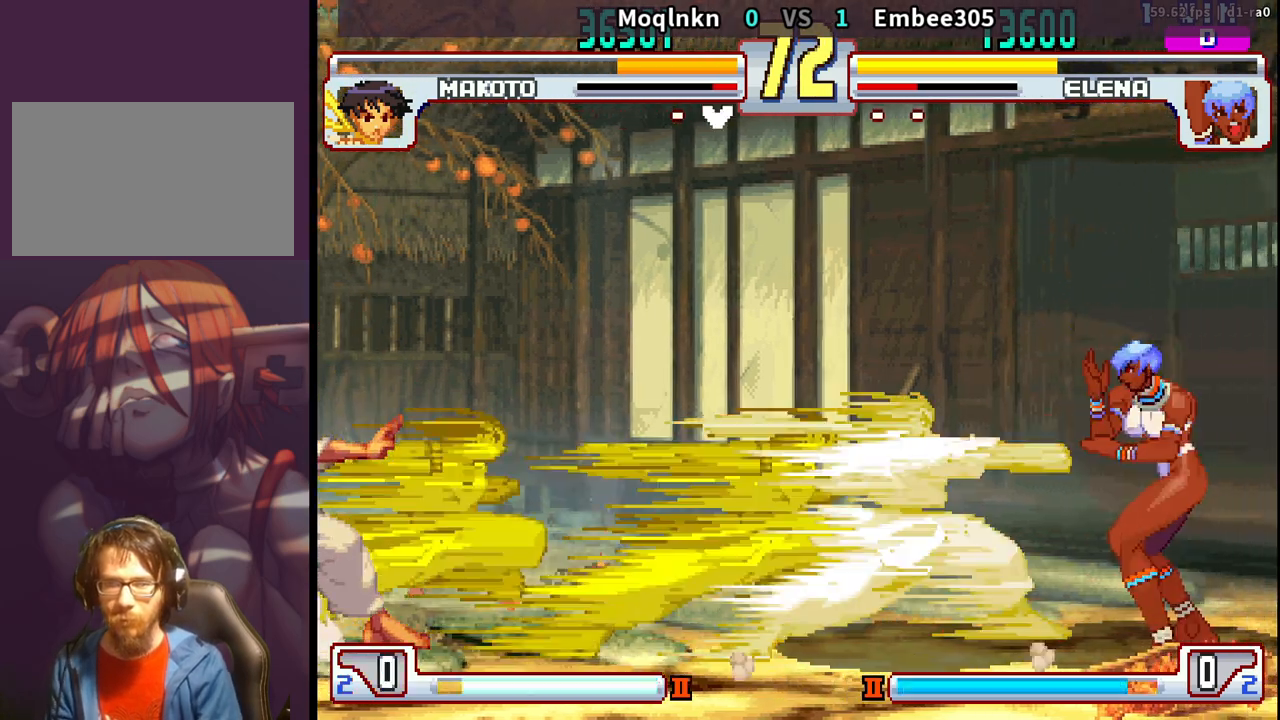
{"buttons": ["DPAD_DOWN", "DPAD_LEFT"], "events": [[367, "DPAD_DOWN", "down"], [367, "DPAD_LEFT", "down"]]}
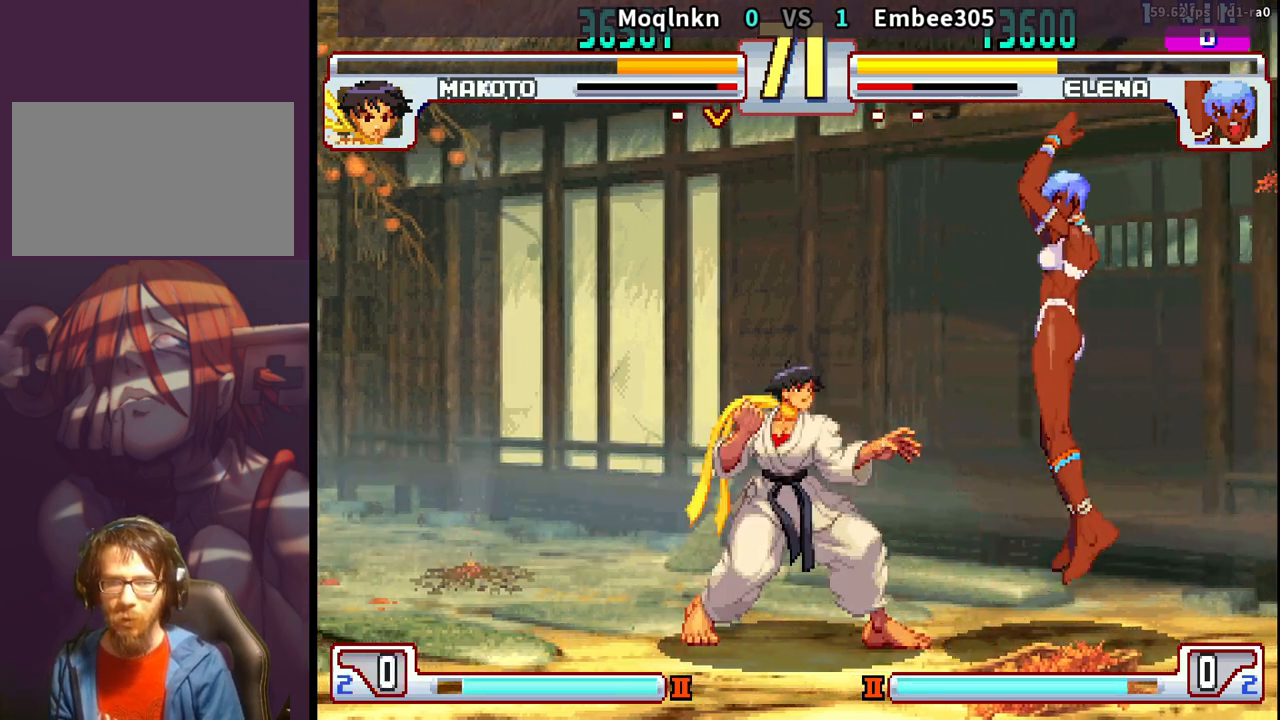
{"buttons": ["DPAD_RIGHT"], "events": [[300, "DPAD_DOWN", "up"], [333, "DPAD_LEFT", "up"], [433, "DPAD_RIGHT", "down"]]}
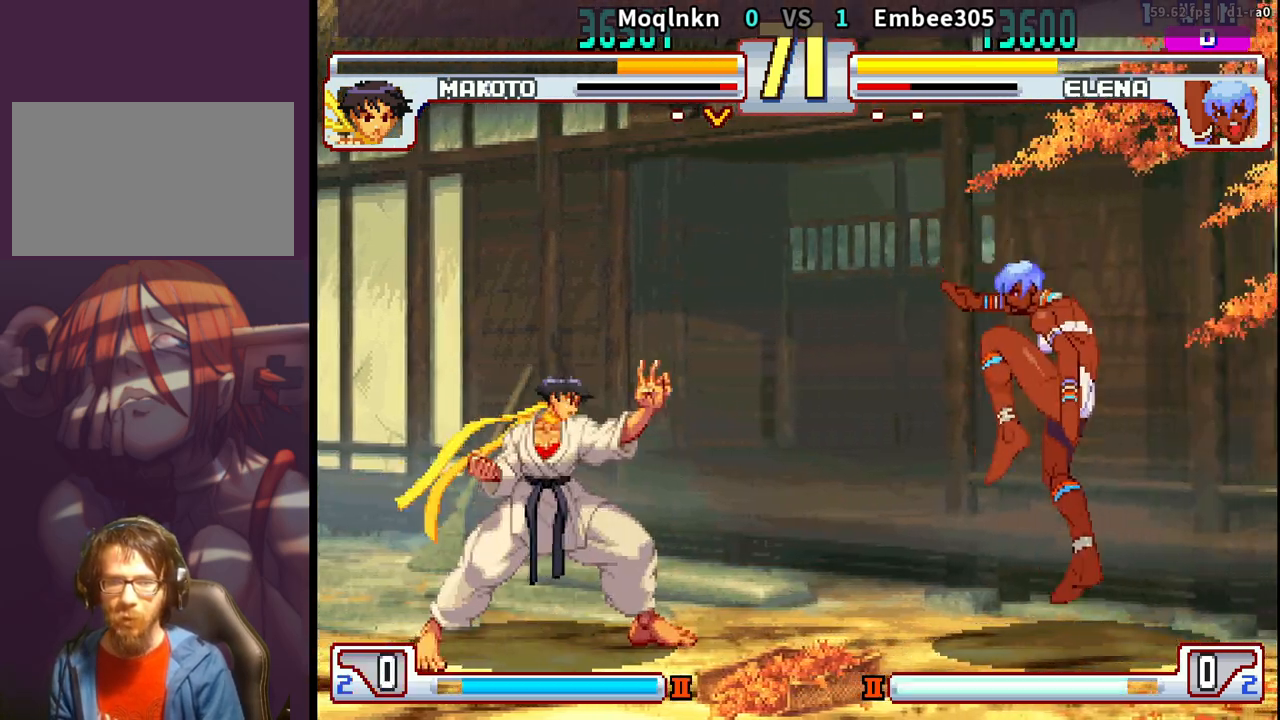
{"buttons": ["DPAD_DOWN", "DPAD_LEFT", "MK"], "events": [[17, "DPAD_RIGHT", "up"], [117, "DPAD_LEFT", "down"], [483, "DPAD_DOWN", "down"], [500, "MK", "down"]]}
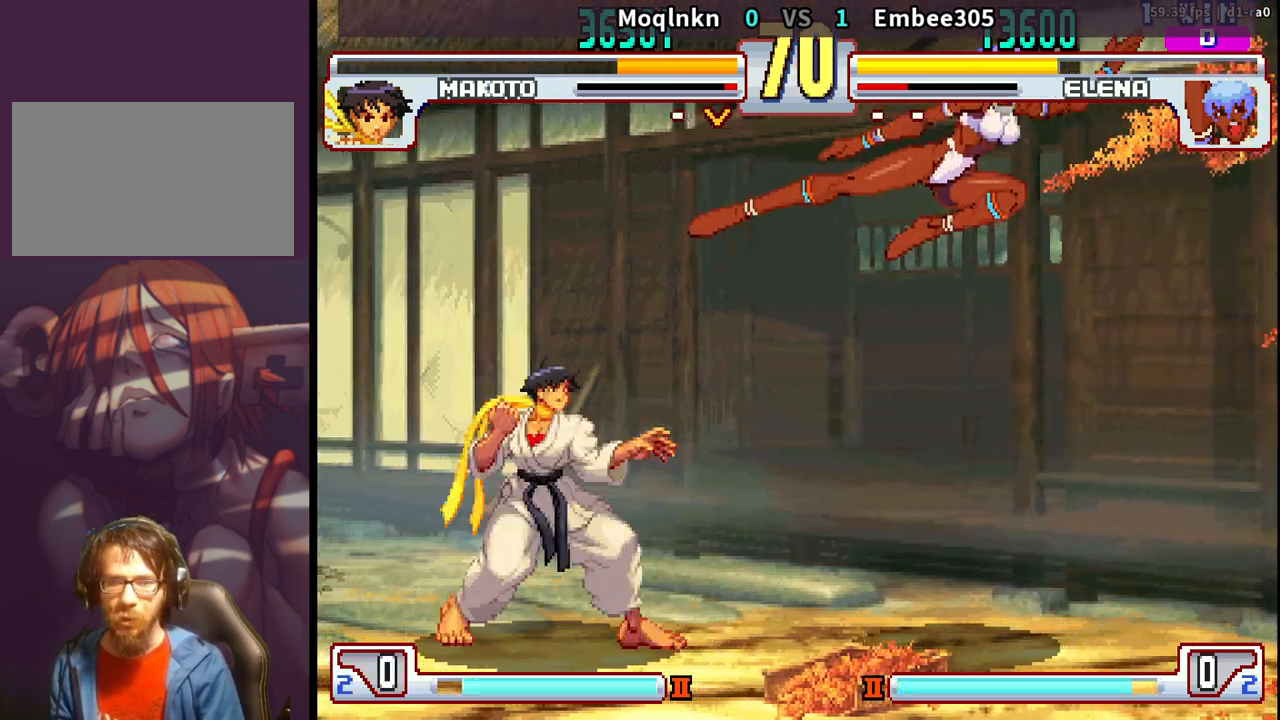
{"buttons": [], "events": [[117, "MK", "up"], [350, "DPAD_DOWN", "up"], [383, "DPAD_LEFT", "up"], [417, "DPAD_RIGHT", "down"], [483, "DPAD_RIGHT", "up"]]}
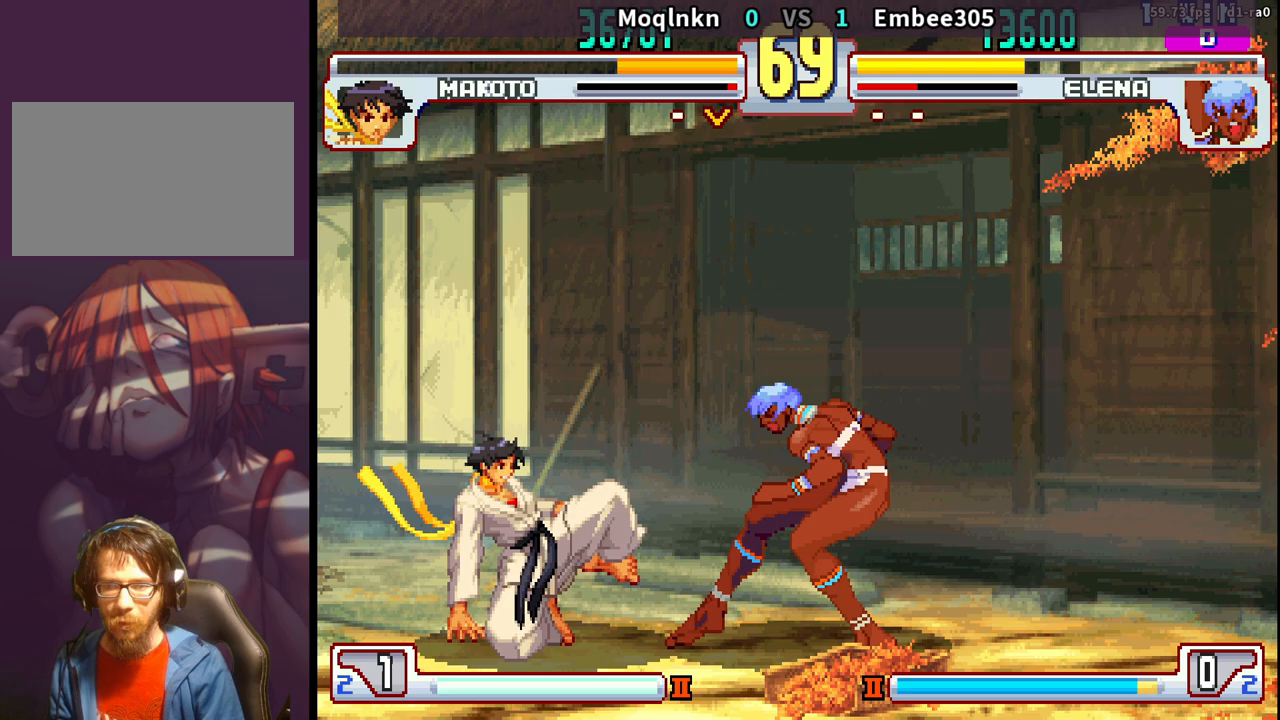
{"buttons": [], "events": [[50, "DPAD_RIGHT", "down"], [167, "DPAD_RIGHT", "up"], [267, "DPAD_DOWN", "down"], [317, "DPAD_LEFT", "down"], [400, "DPAD_DOWN", "up"], [417, "LK", "down"], [483, "DPAD_LEFT", "up"], [483, "LK", "up"]]}
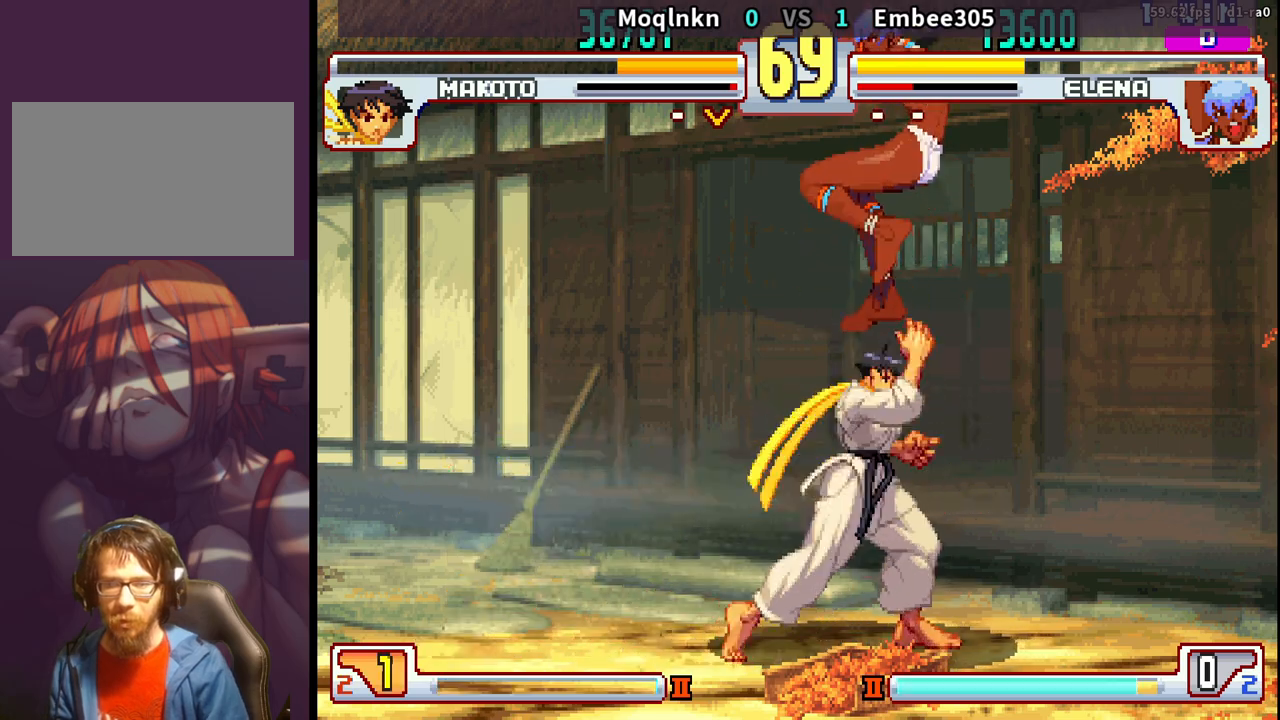
{"buttons": ["DPAD_DOWN", "DPAD_LEFT"], "events": [[33, "DPAD_LEFT", "down"], [383, "LK", "down"], [400, "DPAD_DOWN", "down"], [400, "DPAD_LEFT", "up"], [400, "LP", "down"], [450, "LP", "up"], [467, "LK", "up"], [500, "DPAD_LEFT", "down"]]}
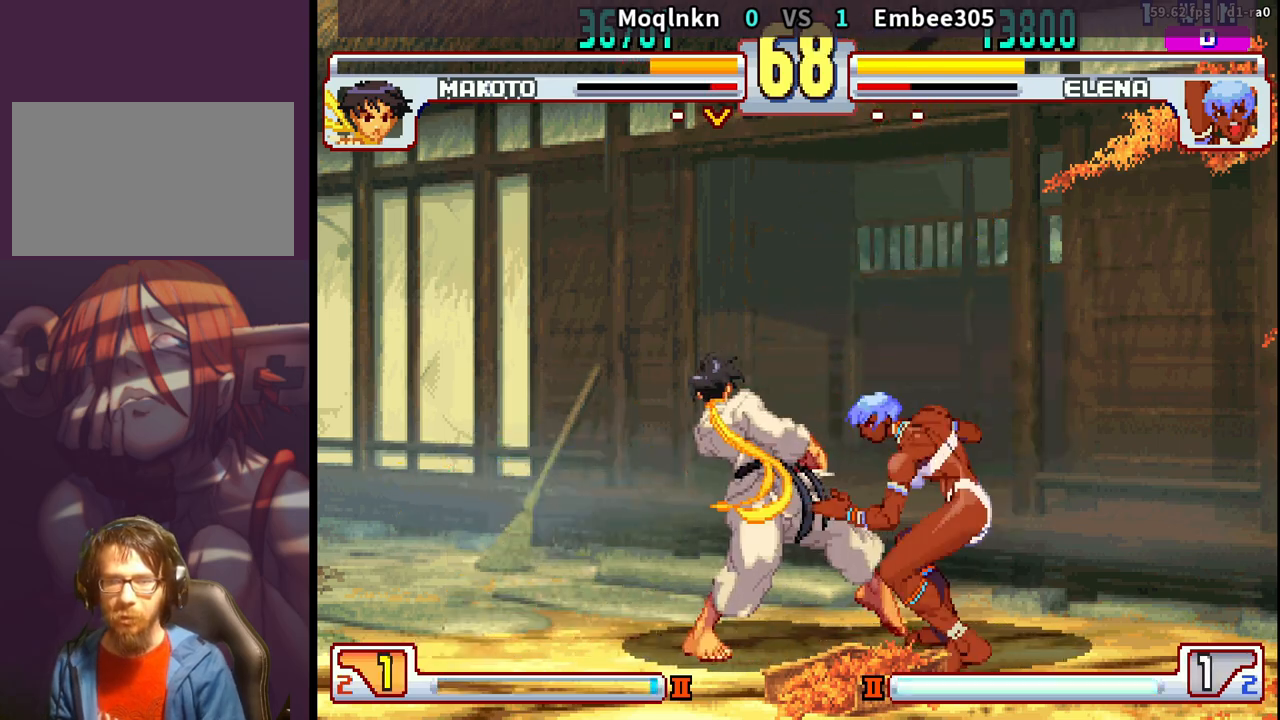
{"buttons": ["DPAD_LEFT"], "events": [[300, "DPAD_DOWN", "up"]]}
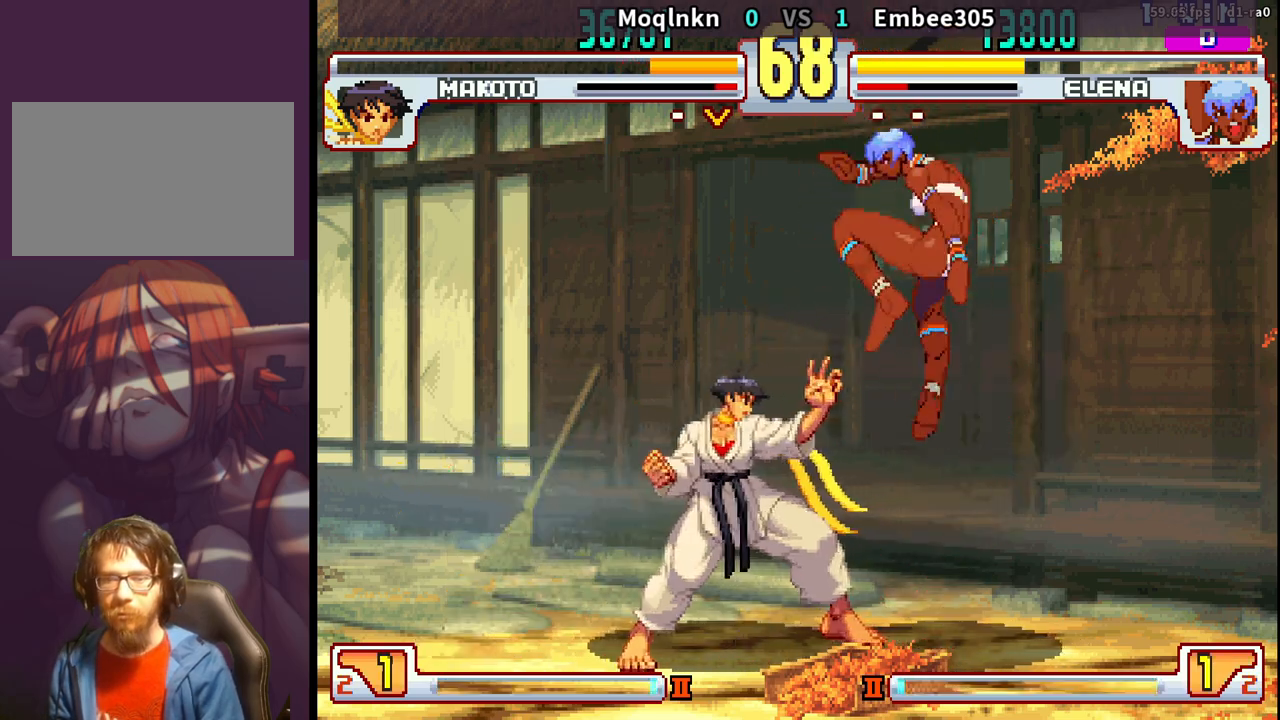
{"buttons": ["DPAD_DOWN", "DPAD_LEFT"], "events": [[50, "DPAD_LEFT", "up"], [67, "DPAD_RIGHT", "down"], [133, "DPAD_RIGHT", "up"], [167, "DPAD_LEFT", "down"], [250, "LP", "down"], [267, "DPAD_DOWN", "down"], [283, "LP", "up"]]}
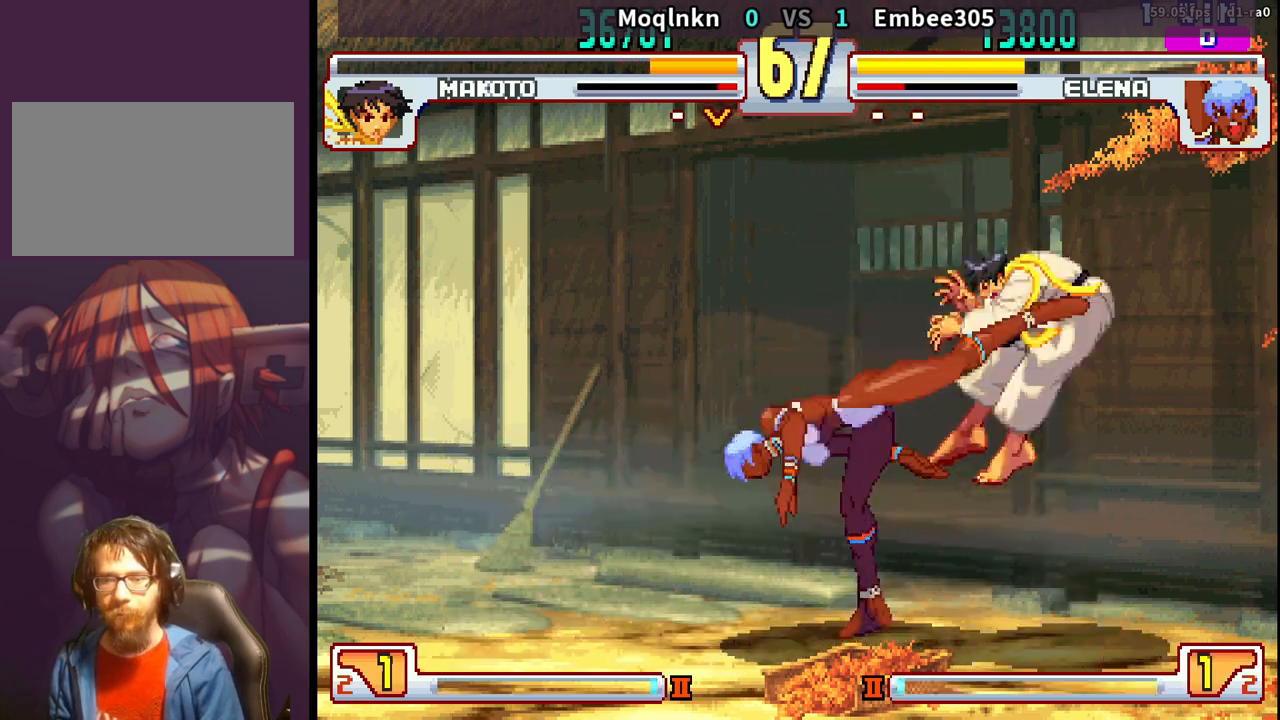
{"buttons": ["DPAD_DOWN"], "events": [[83, "DPAD_DOWN", "up"], [267, "DPAD_LEFT", "up"], [483, "DPAD_DOWN", "down"]]}
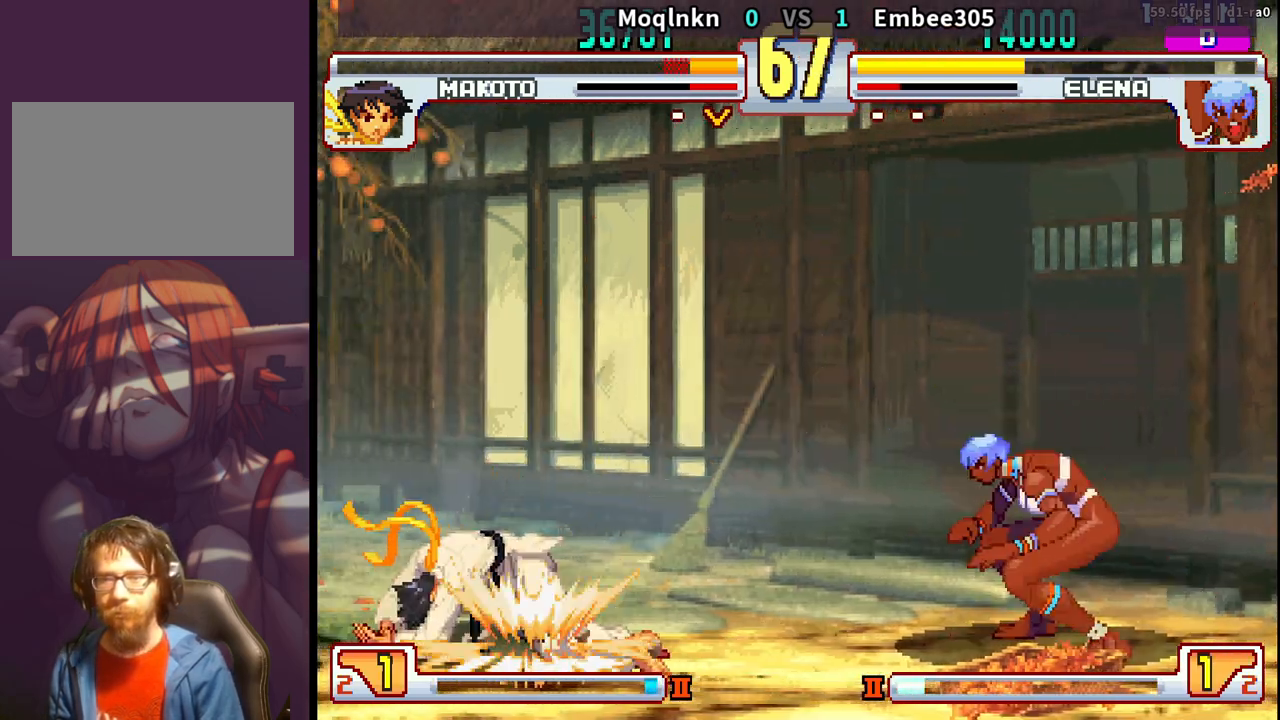
{"buttons": [], "events": [[67, "DPAD_DOWN", "up"], [133, "DPAD_DOWN", "down"], [433, "DPAD_DOWN", "up"]]}
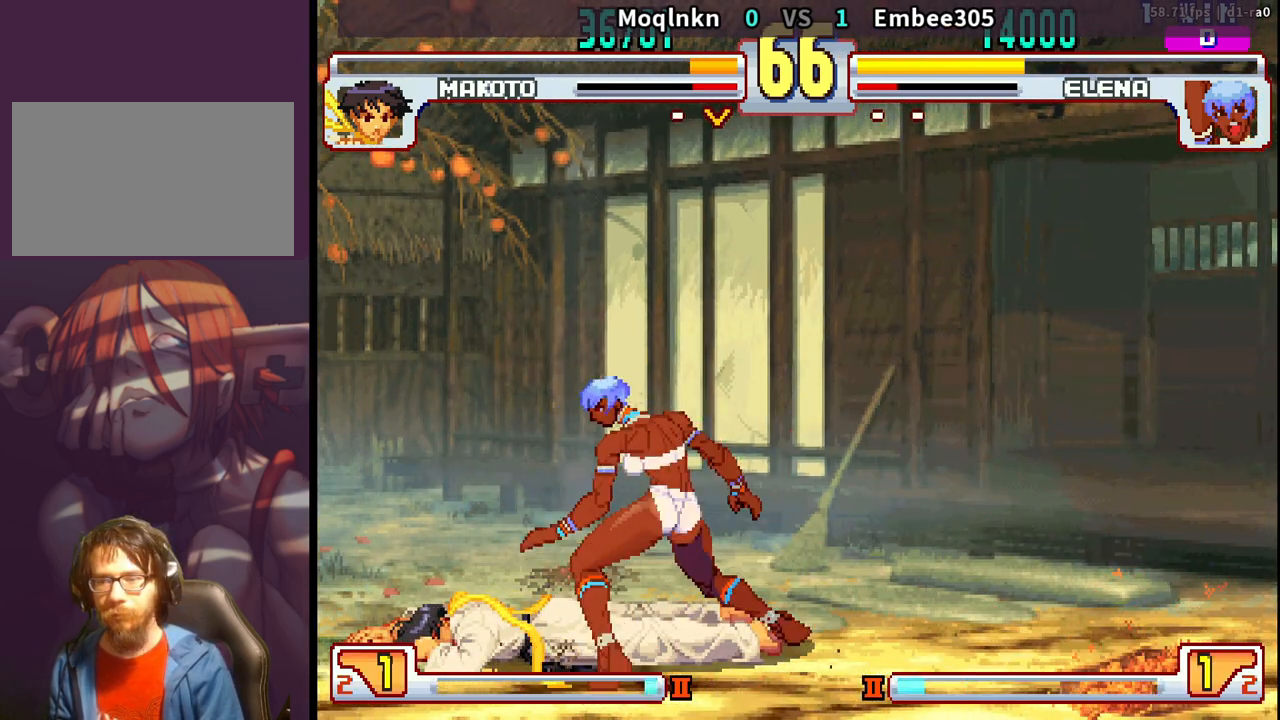
{"buttons": ["DPAD_UP"], "events": [[433, "DPAD_UP", "down"]]}
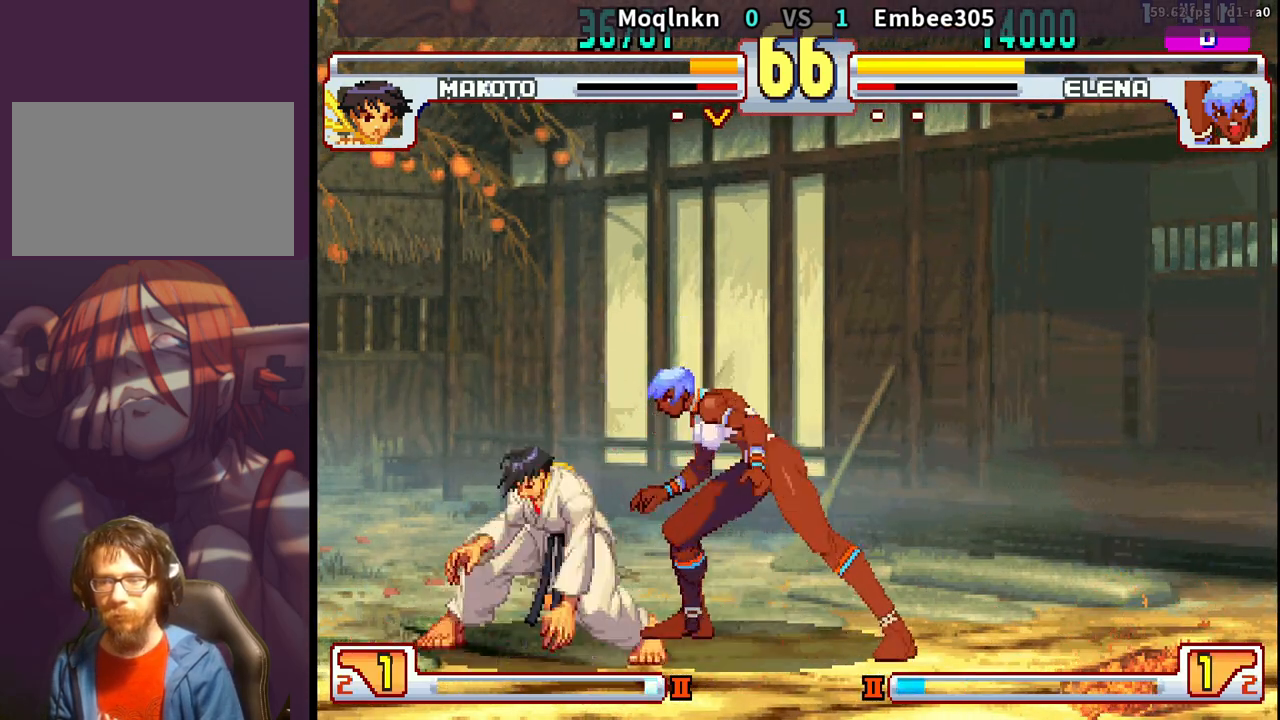
{"buttons": ["MK"], "events": [[417, "DPAD_UP", "up"], [450, "MK", "down"]]}
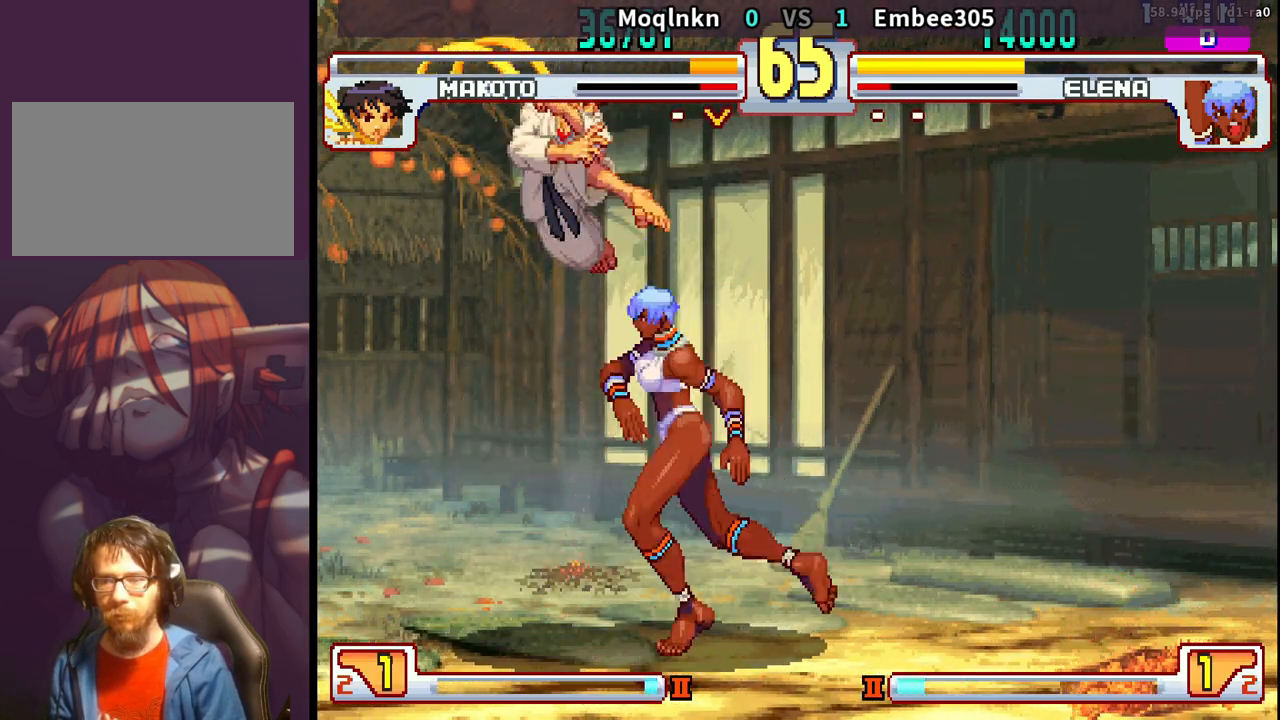
{"buttons": ["LK"], "events": [[33, "MK", "up"], [283, "DPAD_RIGHT", "down"], [317, "DPAD_DOWN", "down"], [333, "DPAD_RIGHT", "up"], [367, "DPAD_LEFT", "down"], [417, "DPAD_DOWN", "up"], [450, "LK", "down"], [467, "DPAD_LEFT", "up"], [483, "LK", "up"], [500, "LK", "down"]]}
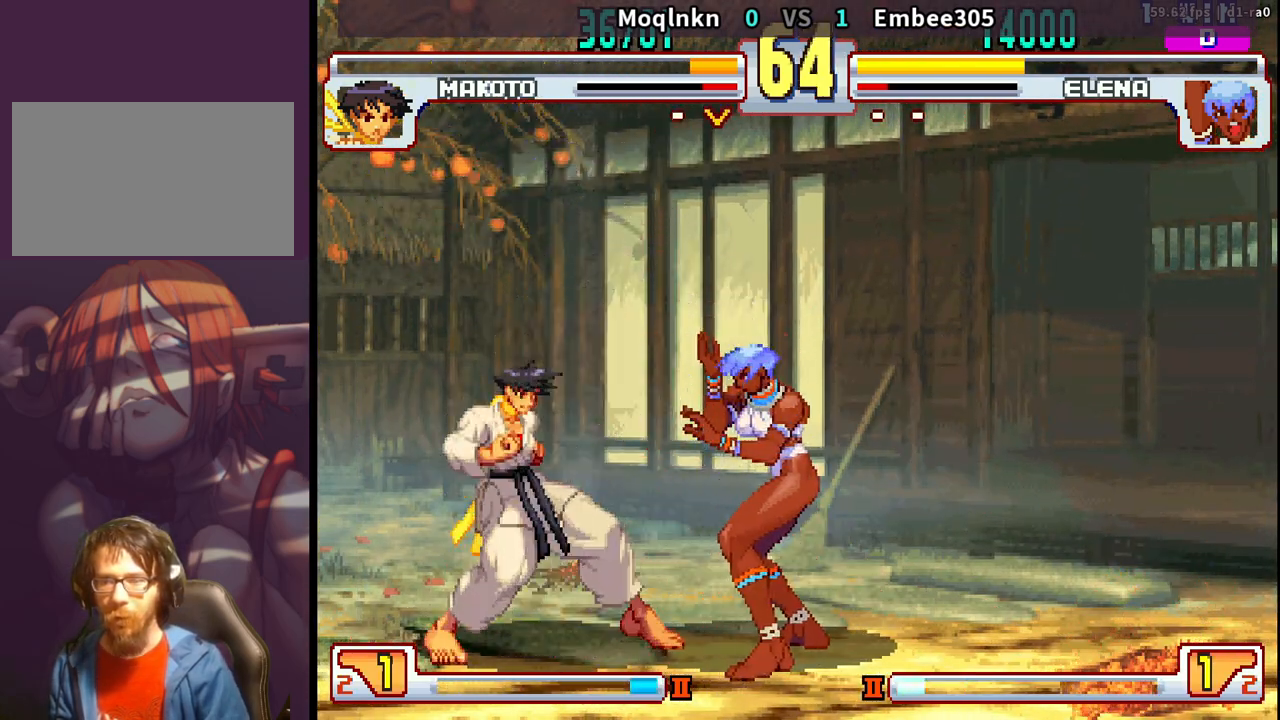
{"buttons": ["DPAD_DOWN", "DPAD_LEFT"], "events": [[50, "LK", "up"], [150, "DPAD_LEFT", "down"], [167, "DPAD_DOWN", "down"]]}